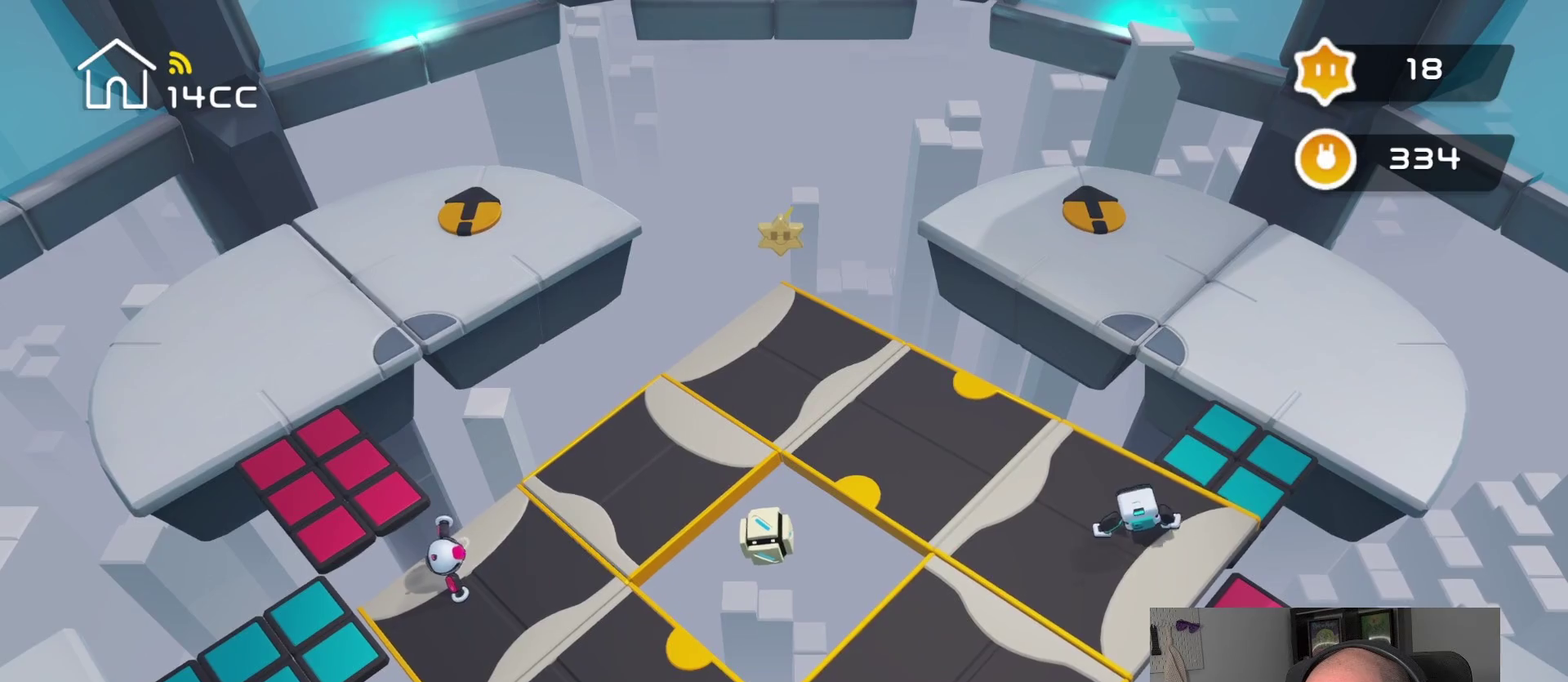
Gameplay with a controller (PlayStation layout); each line is a JSON object with the inputs held at the frame after it. "events" lists button and stick changes between this image and that frame as [ms after this image, input, new state], when the widget could be followed in between.
{"buttons": [], "left_stick": "center", "right_stick": "right", "events": [[400, "right_stick", "right"]]}
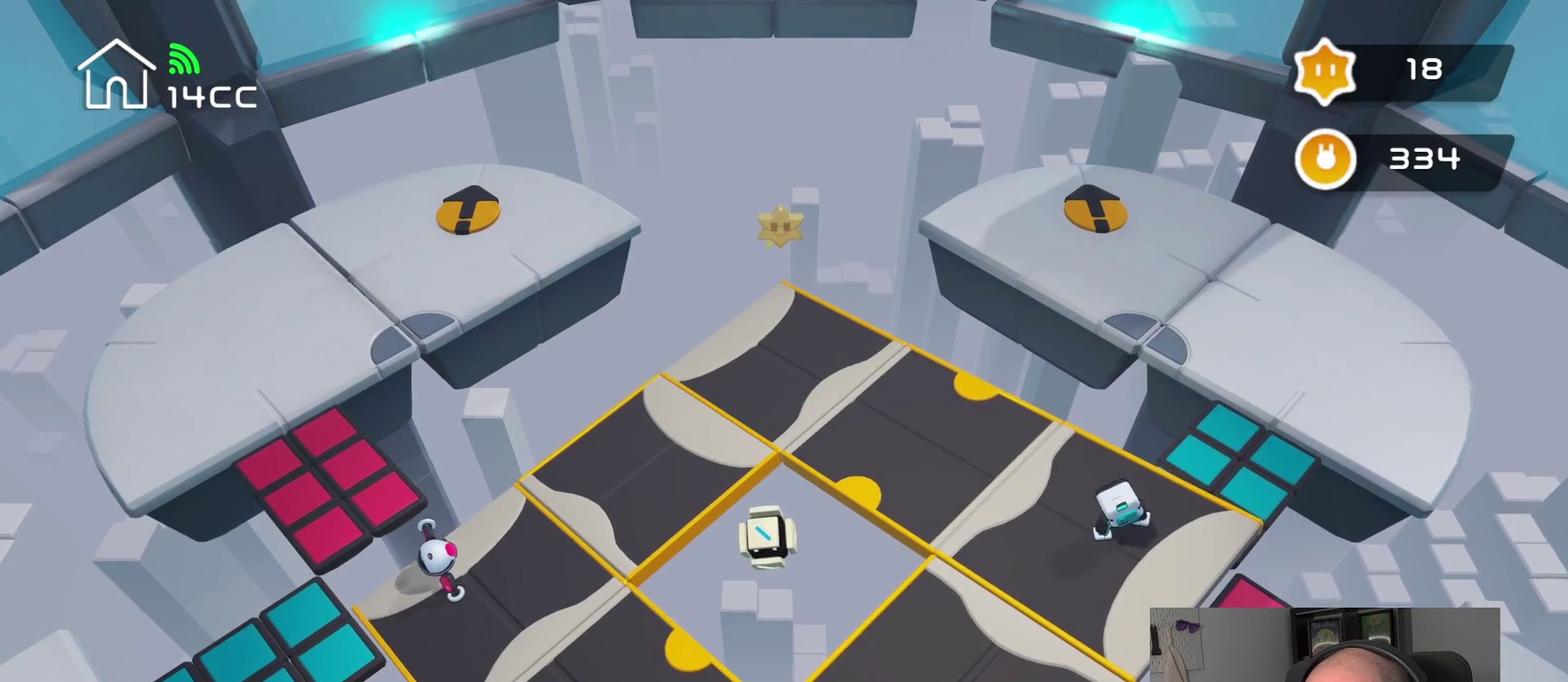
{"buttons": [], "left_stick": "center", "right_stick": "center", "events": [[384, "right_stick", "center"]]}
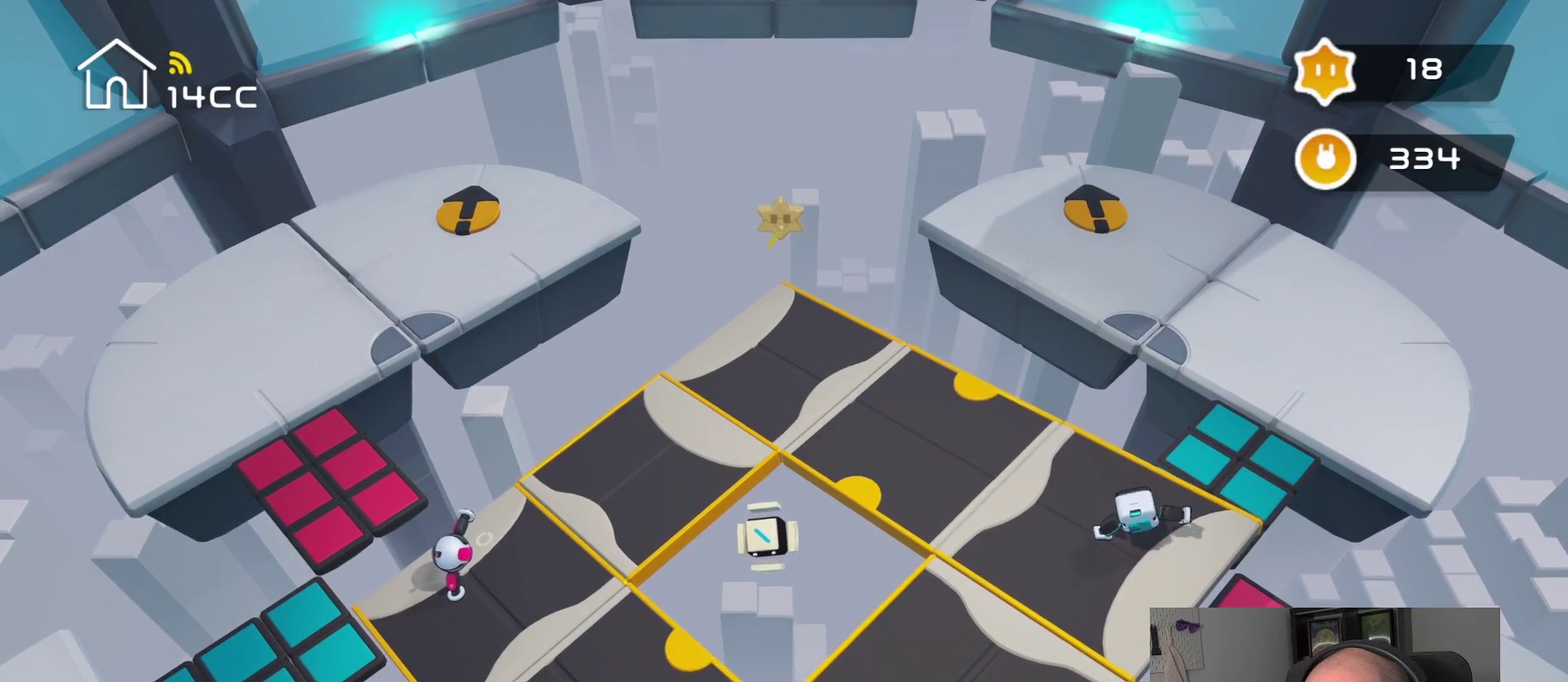
{"buttons": [], "left_stick": "up-right", "right_stick": "center", "events": [[350, "left_stick", "up-right"]]}
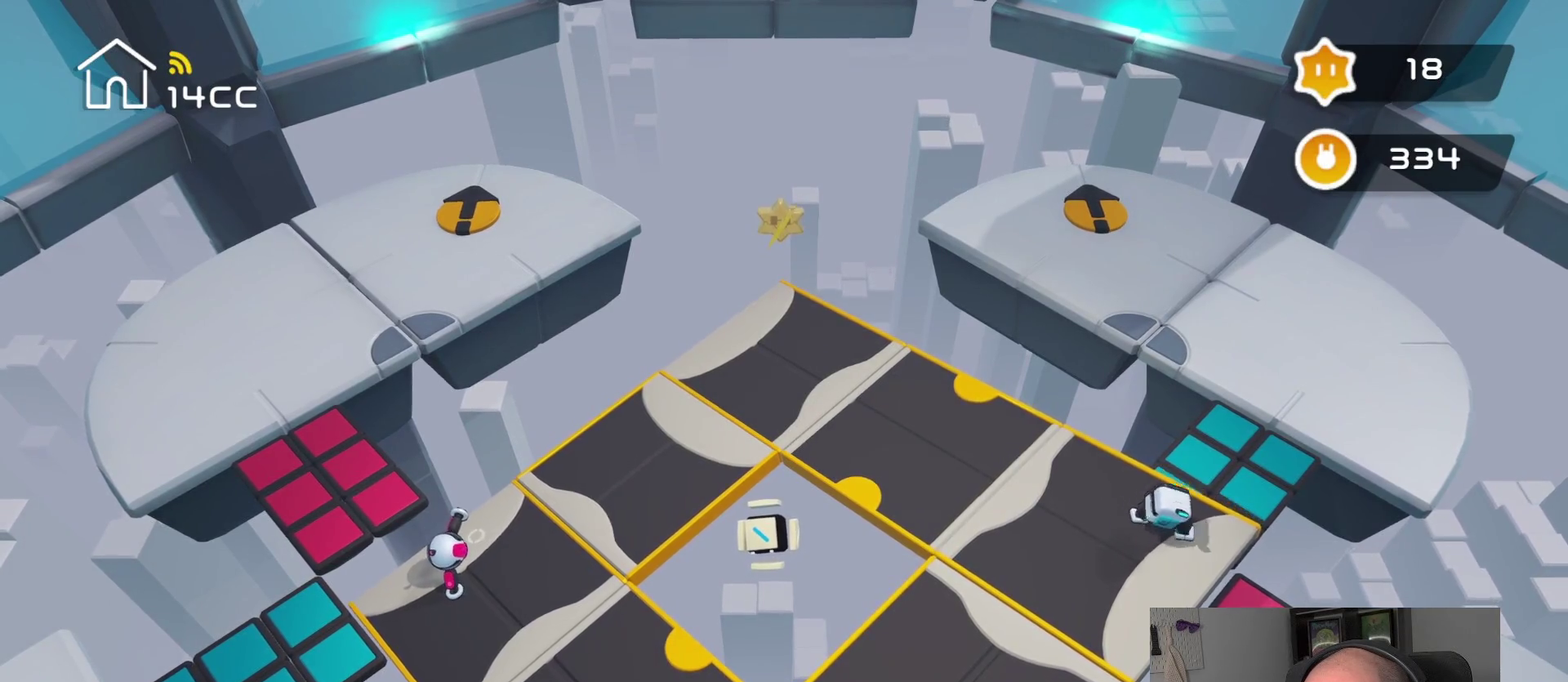
{"buttons": [], "left_stick": "up", "right_stick": "center", "events": [[217, "left_stick", "up"]]}
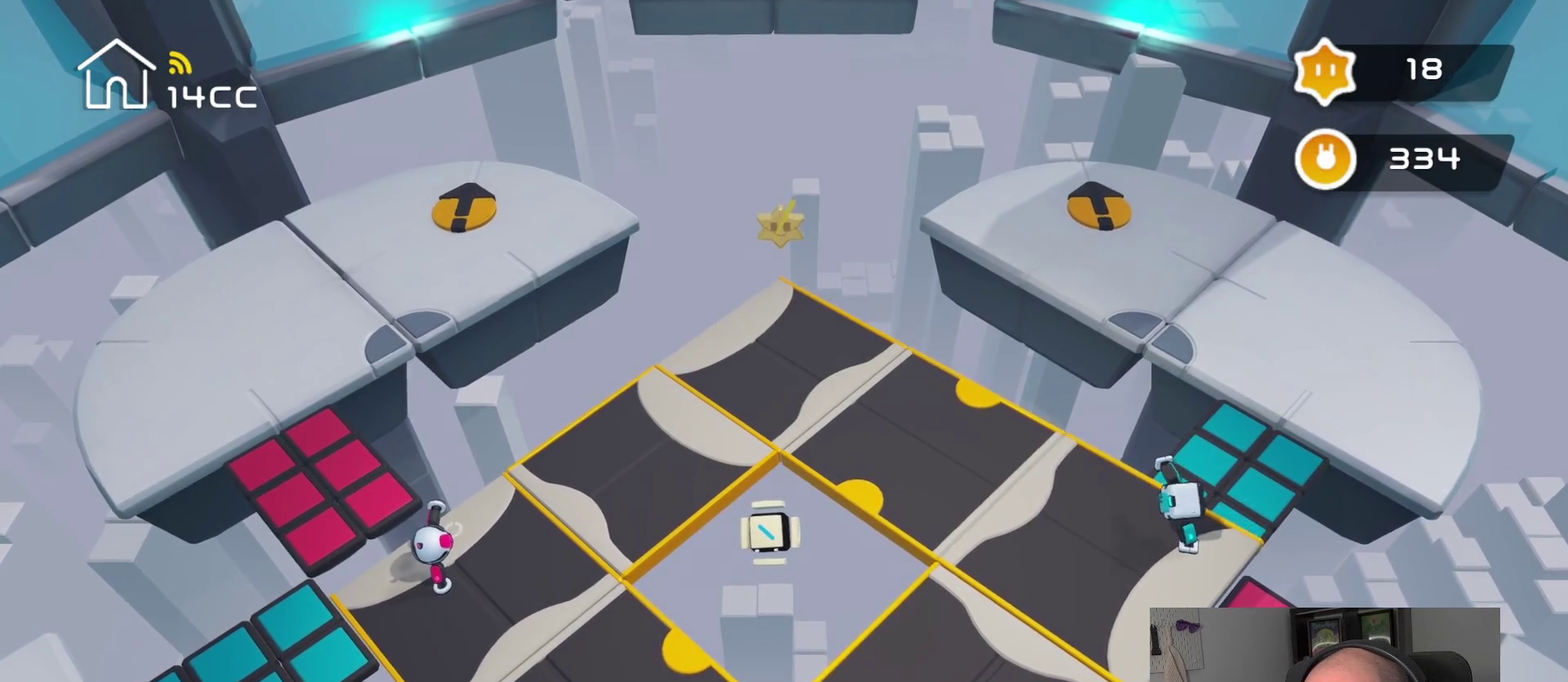
{"buttons": [], "left_stick": "up", "right_stick": "center", "events": []}
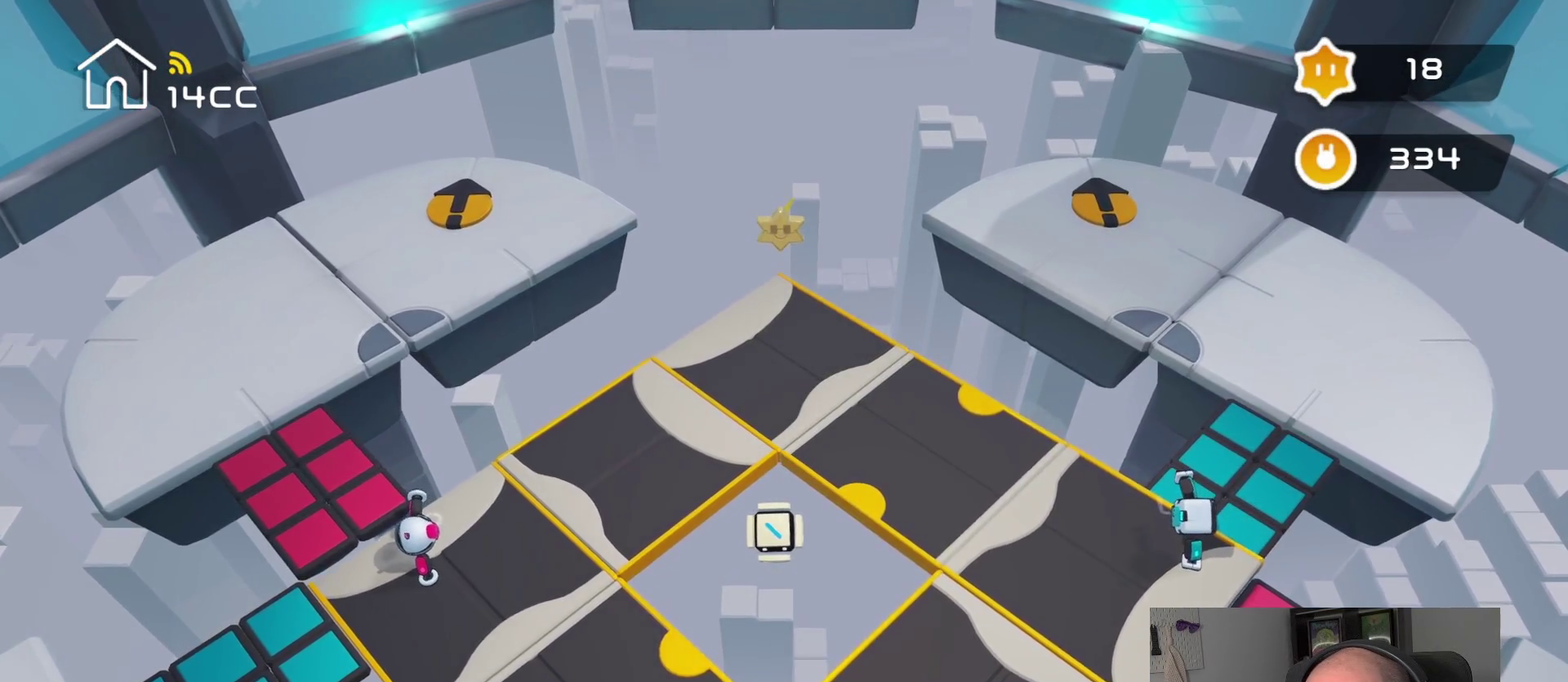
{"buttons": [], "left_stick": "up", "right_stick": "center", "events": []}
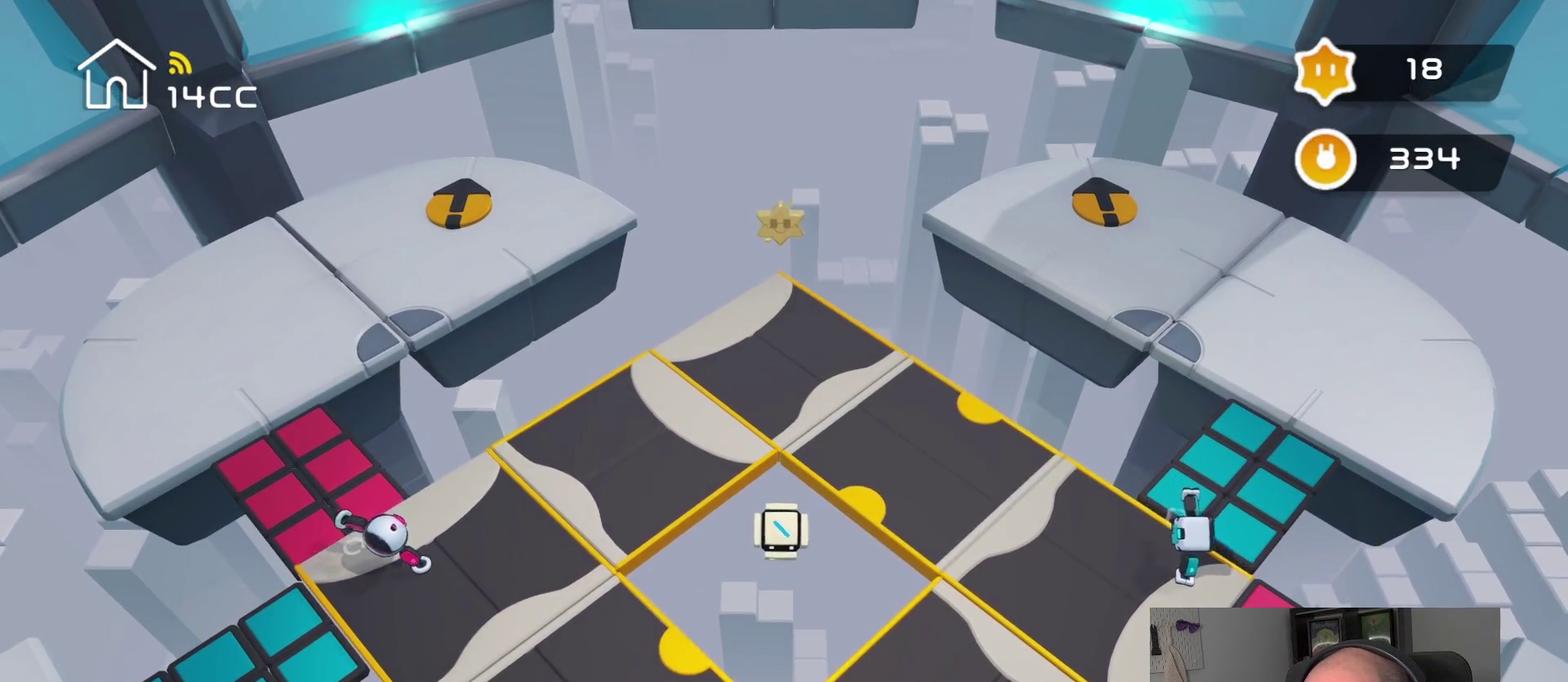
{"buttons": [], "left_stick": "center", "right_stick": "up-right", "events": [[234, "left_stick", "center"], [234, "right_stick", "right"], [300, "right_stick", "up-right"]]}
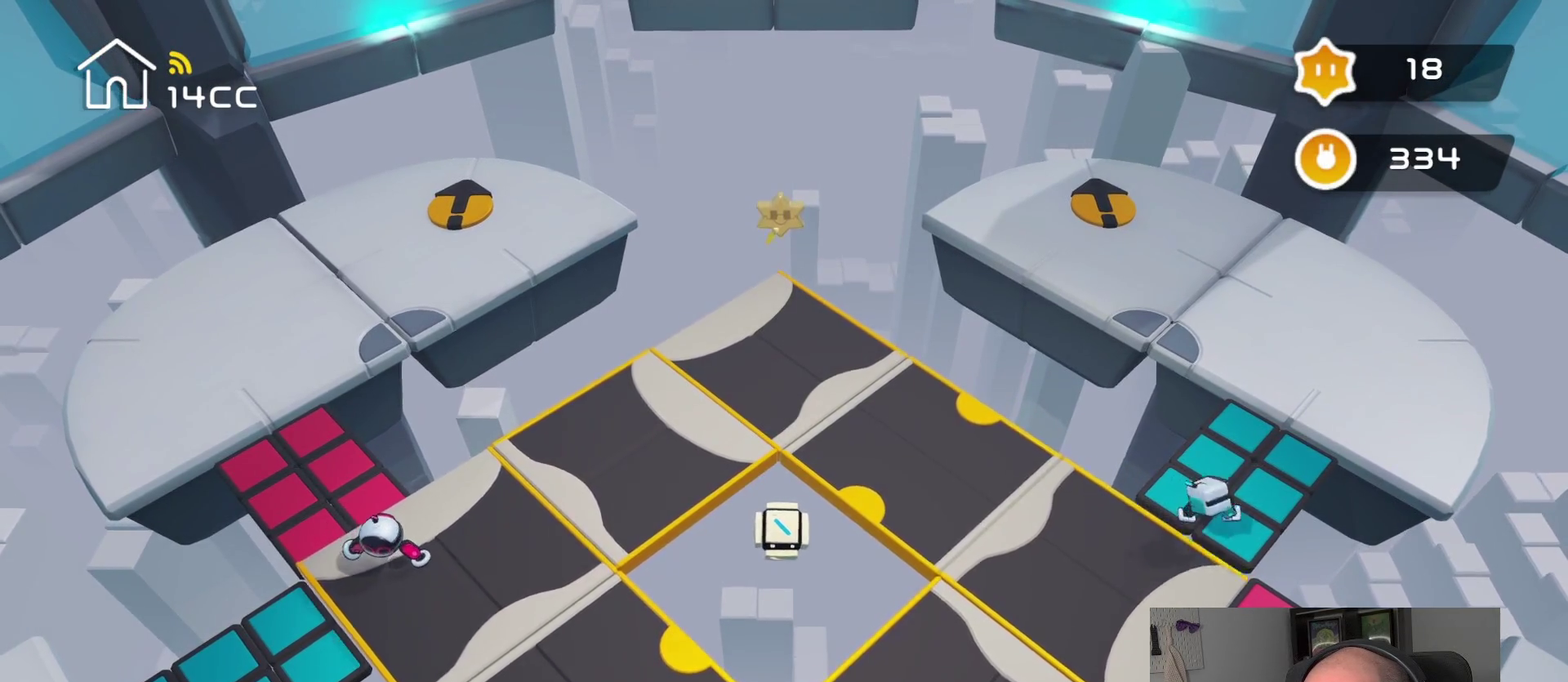
{"buttons": [], "left_stick": "center", "right_stick": "down-right", "events": [[17, "right_stick", "right"], [417, "right_stick", "down-right"]]}
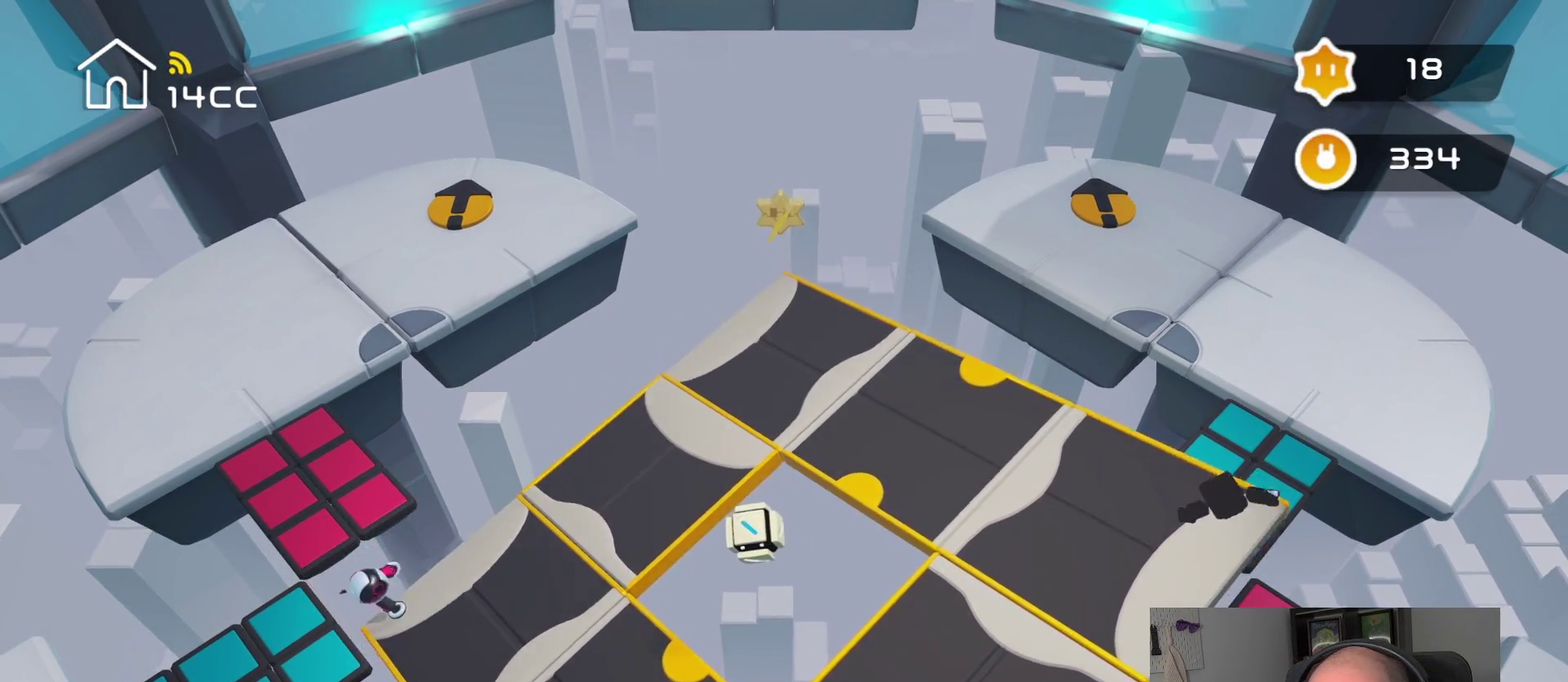
{"buttons": [], "left_stick": "center", "right_stick": "down-right", "events": [[84, "right_stick", "down"], [434, "right_stick", "down-right"]]}
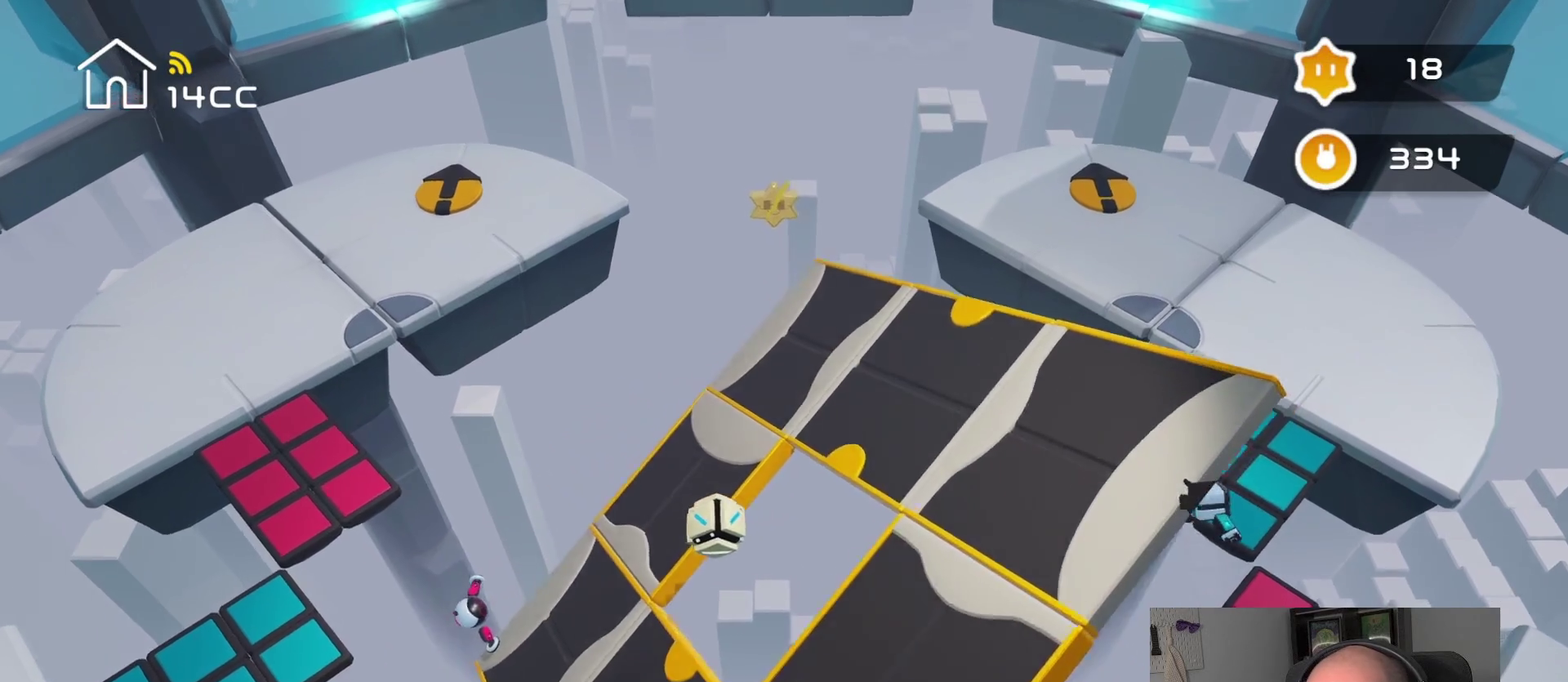
{"buttons": [], "left_stick": "center", "right_stick": "right", "events": [[417, "right_stick", "right"]]}
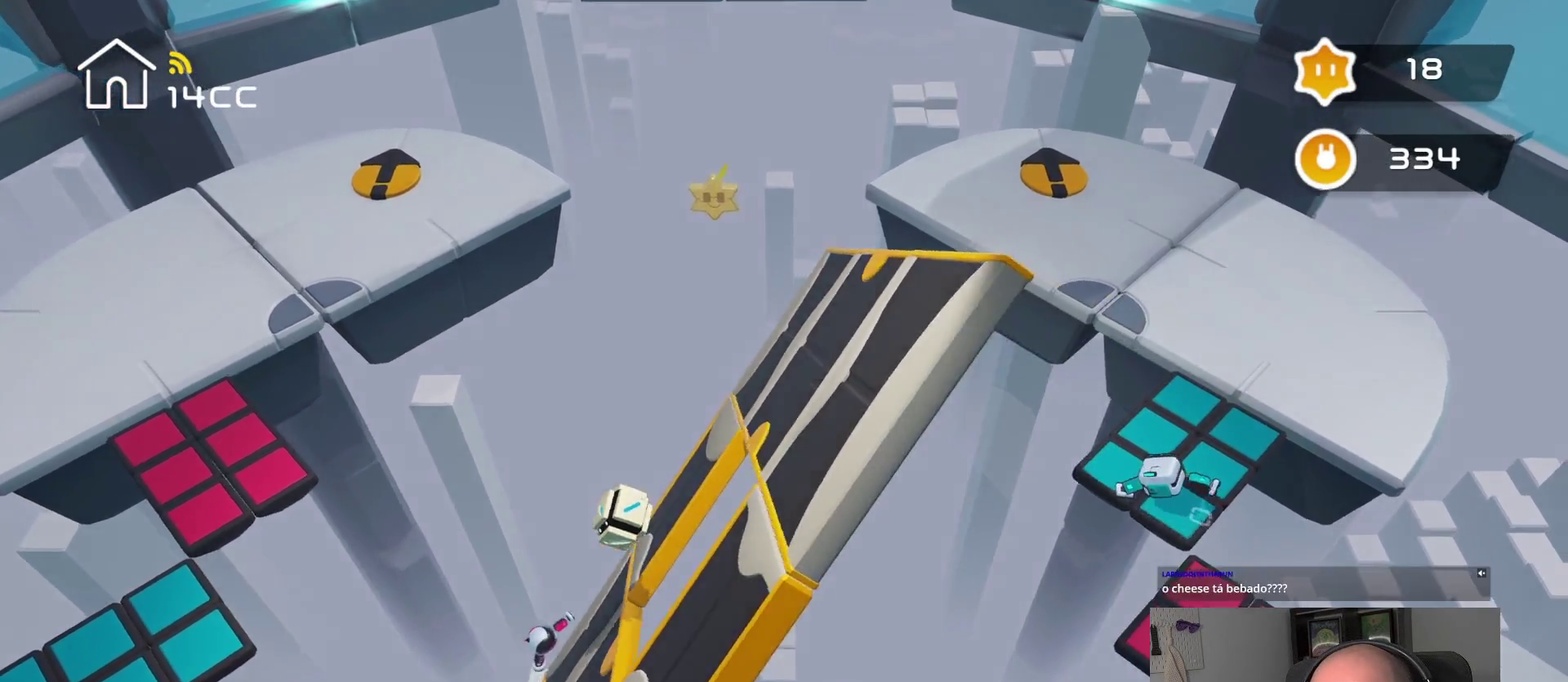
{"buttons": [], "left_stick": "center", "right_stick": "down-right", "events": [[267, "right_stick", "down-right"]]}
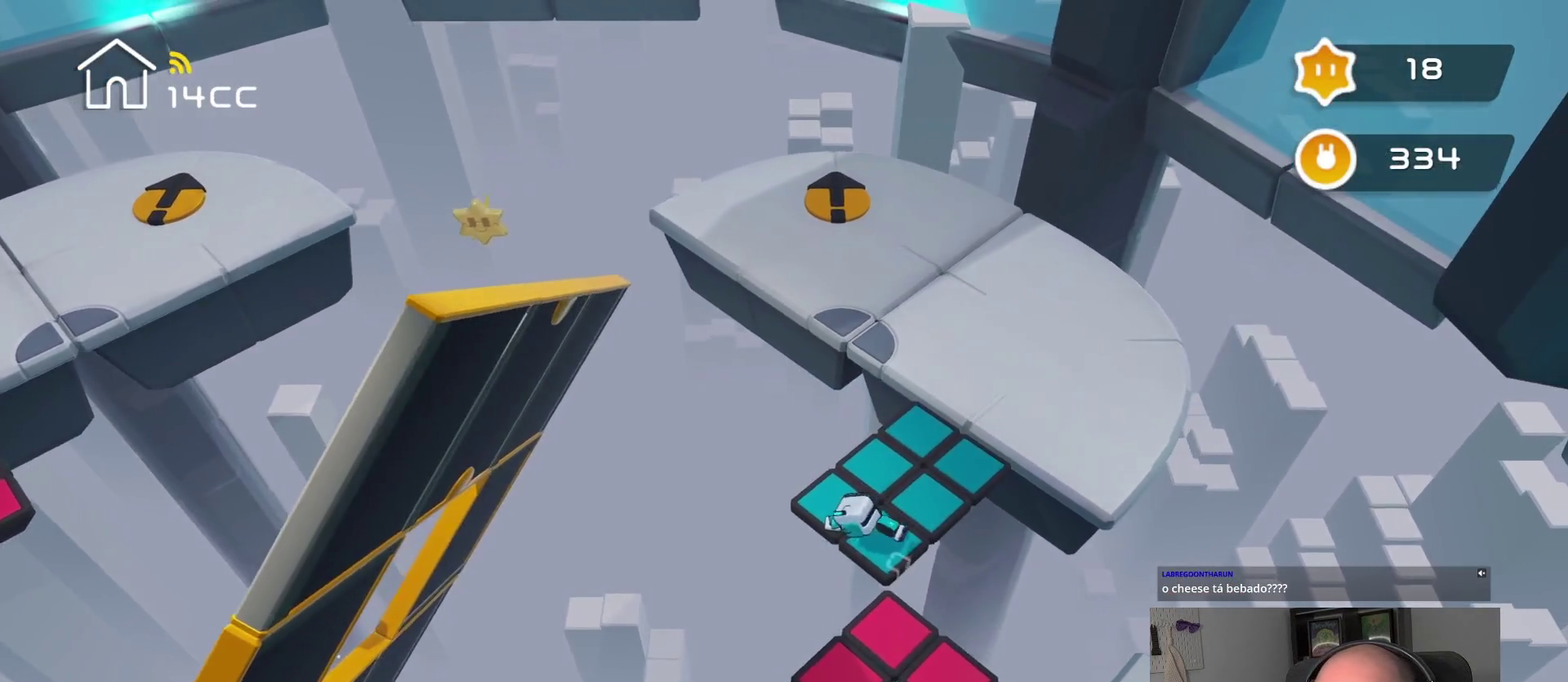
{"buttons": [], "left_stick": "center", "right_stick": "up-left", "events": [[117, "right_stick", "down"], [200, "right_stick", "left"], [300, "right_stick", "up-left"]]}
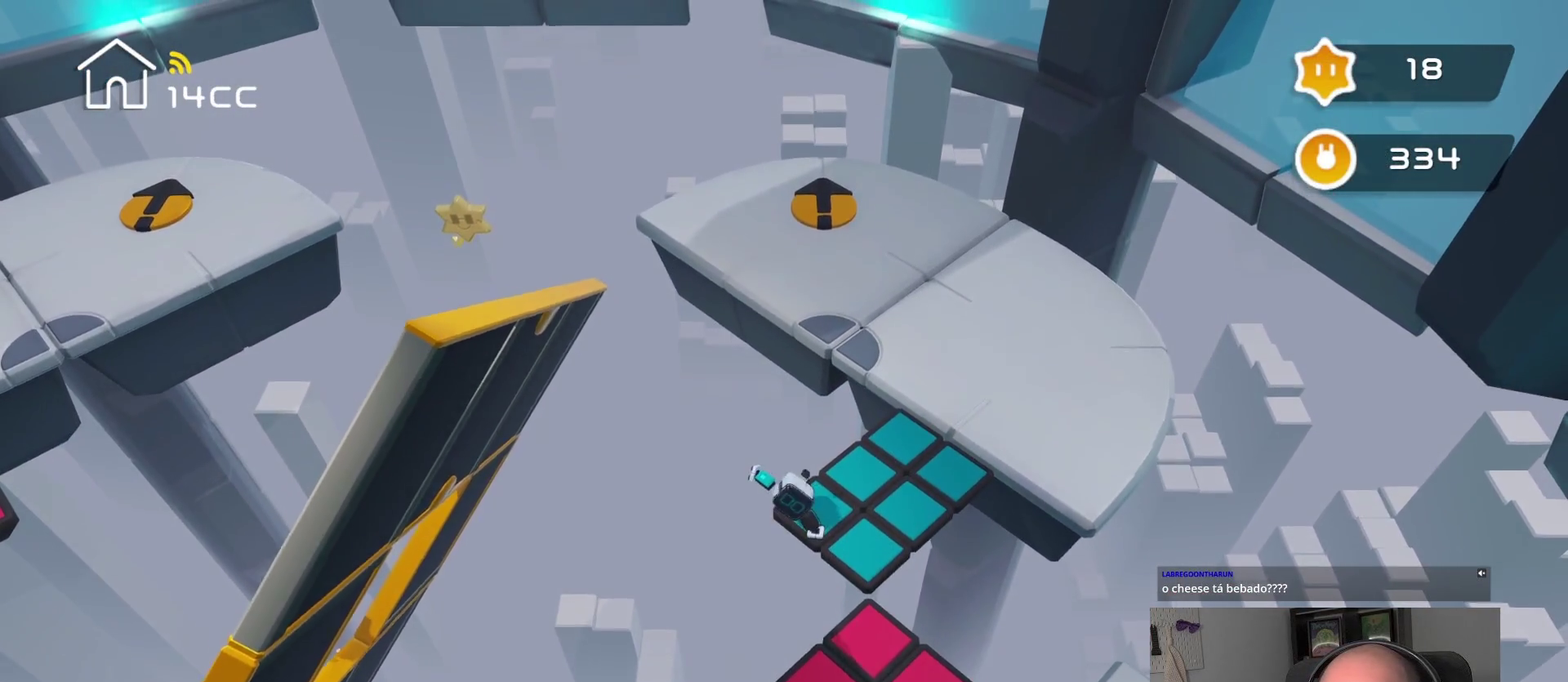
{"buttons": [], "left_stick": "center", "right_stick": "left", "events": [[417, "right_stick", "left"]]}
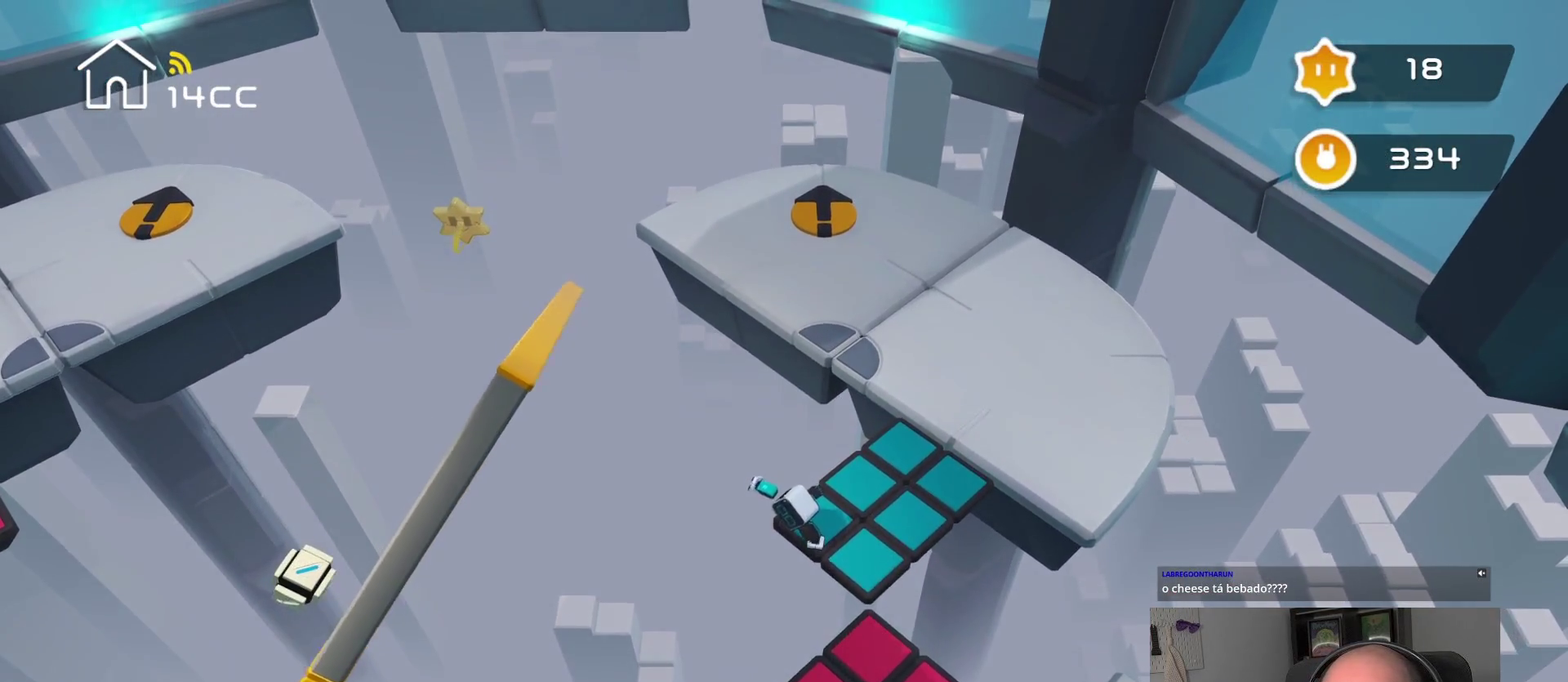
{"buttons": [], "left_stick": "center", "right_stick": "up", "events": [[134, "right_stick", "up-left"], [384, "right_stick", "up"]]}
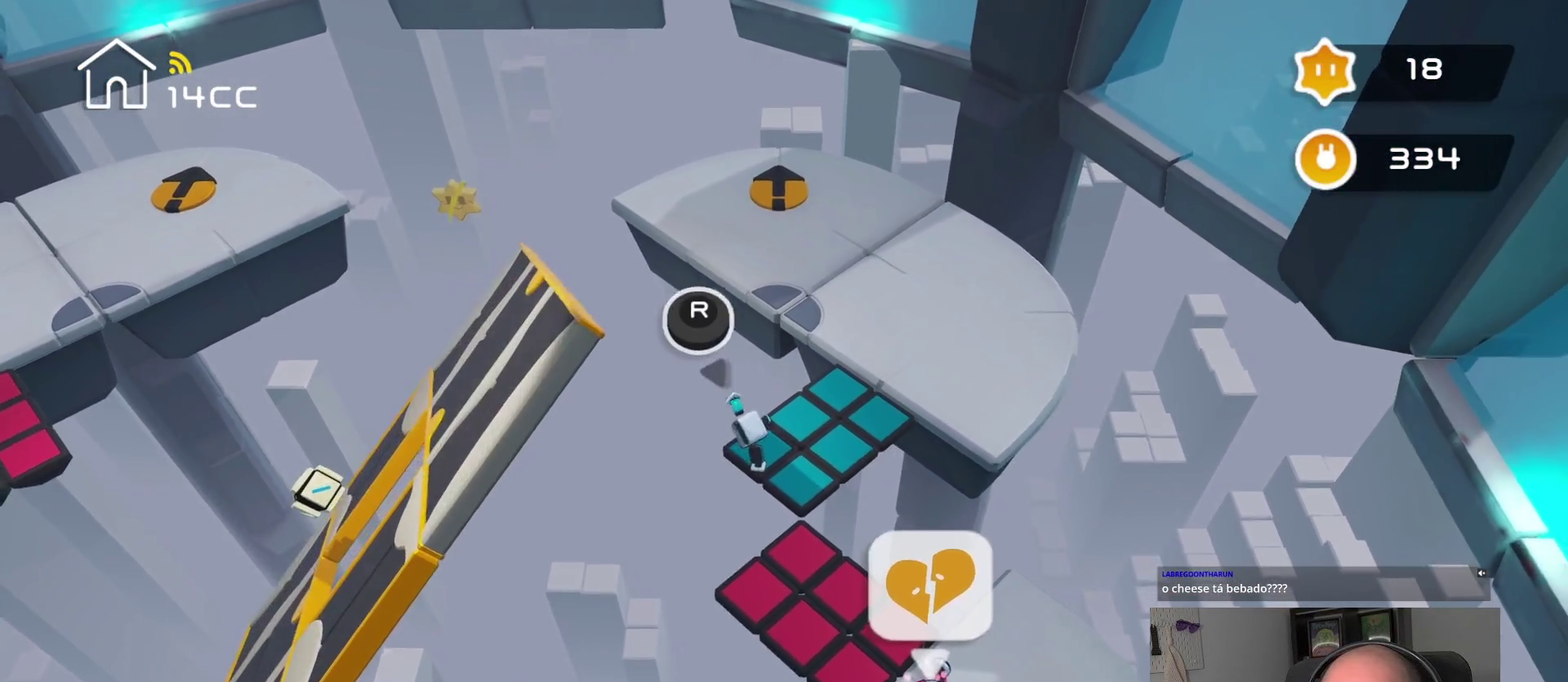
{"buttons": [], "left_stick": "center", "right_stick": "up-left", "events": [[467, "right_stick", "up-left"]]}
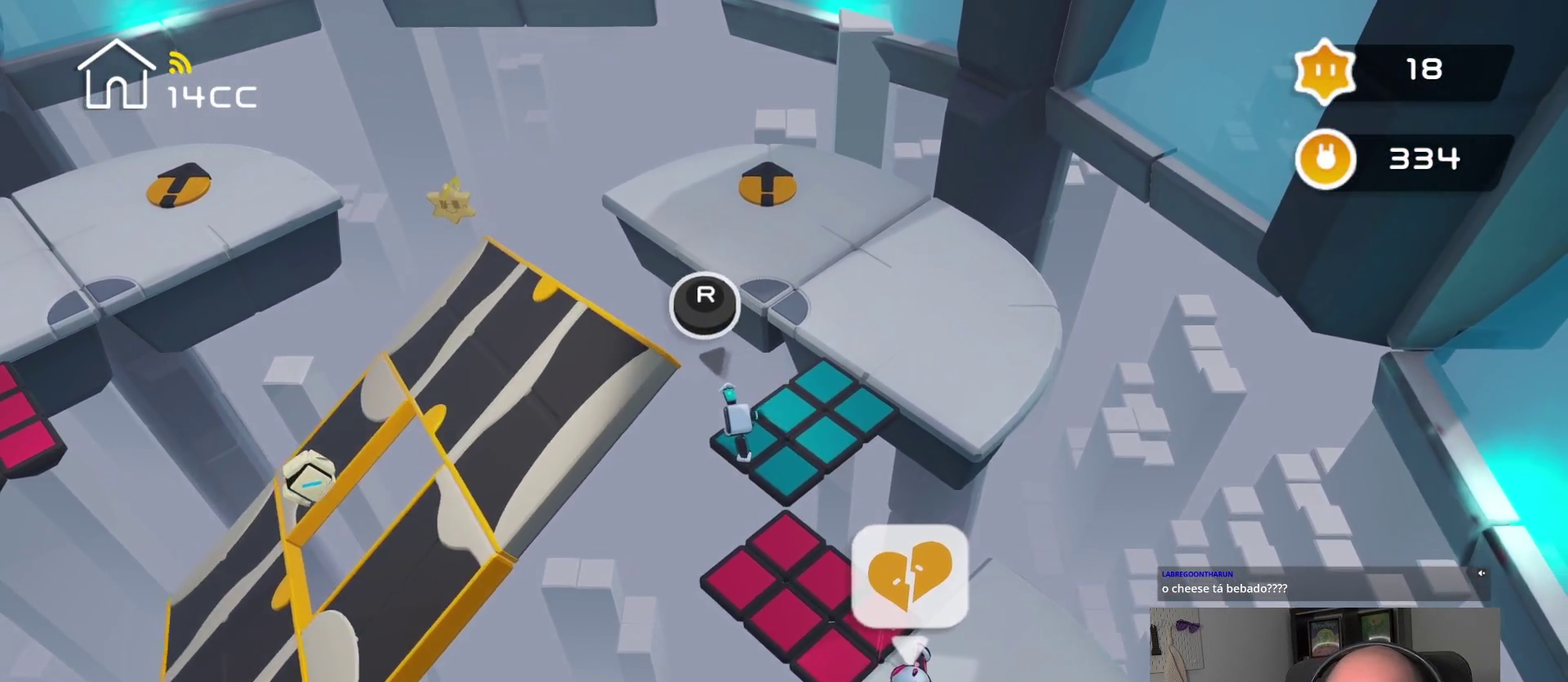
{"buttons": [], "left_stick": "center", "right_stick": "up-left", "events": []}
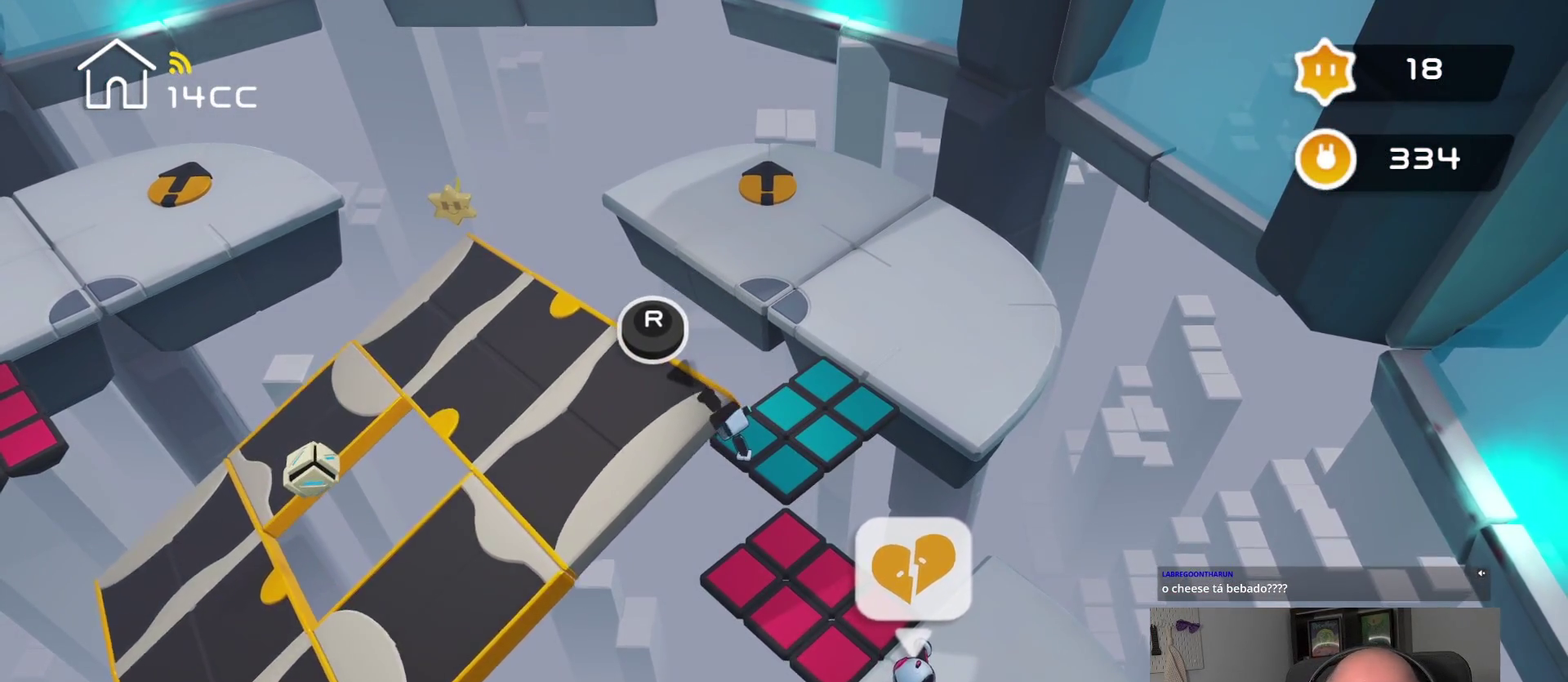
{"buttons": [], "left_stick": "center", "right_stick": "up-left", "events": []}
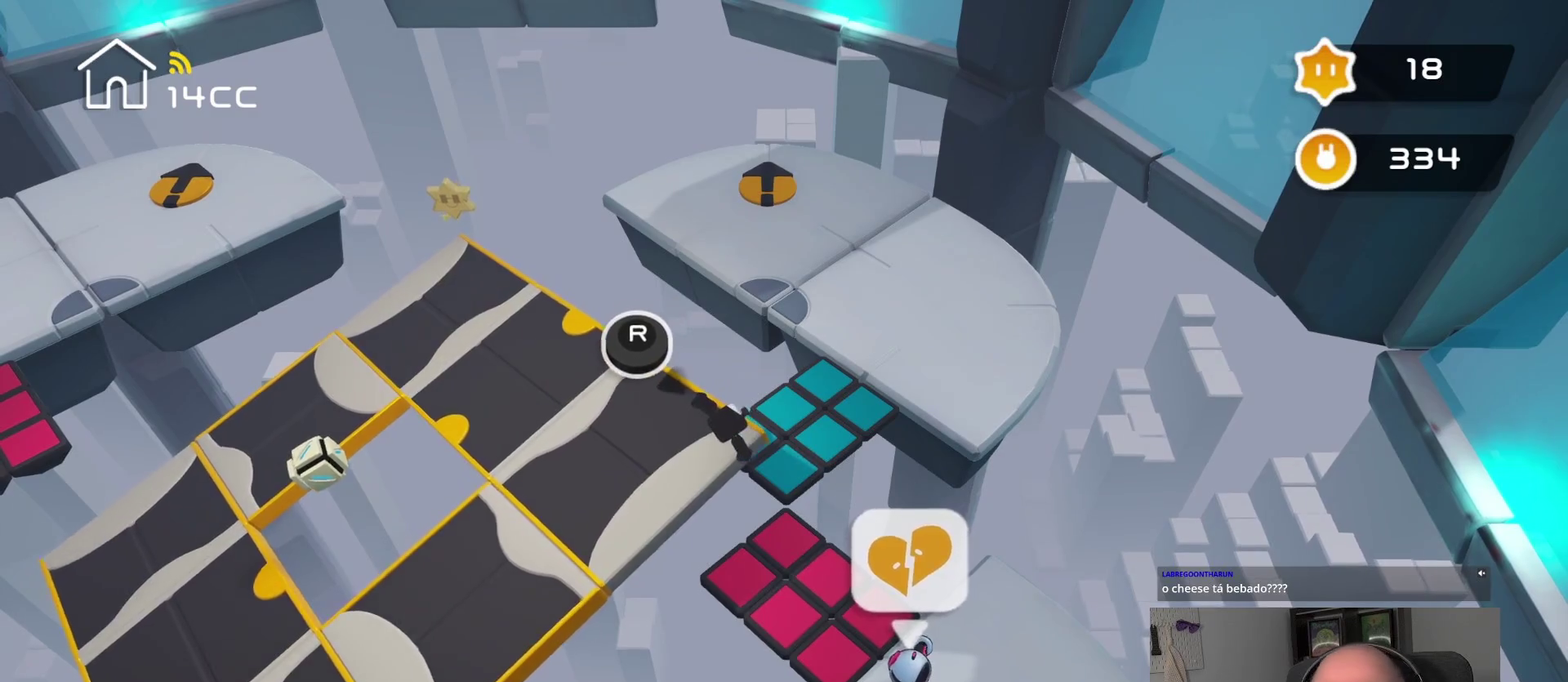
{"buttons": [], "left_stick": "center", "right_stick": "up-right", "events": [[434, "right_stick", "up"], [484, "right_stick", "up-right"]]}
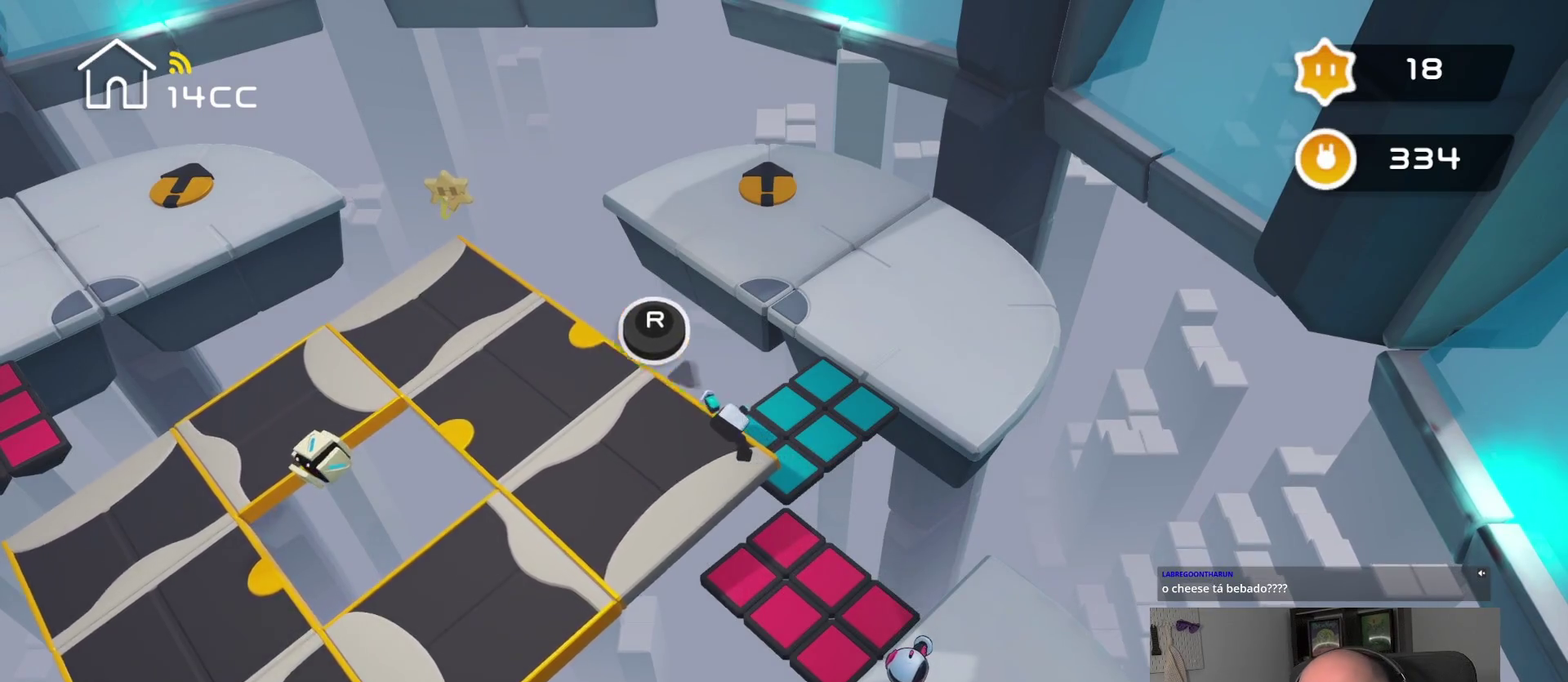
{"buttons": [], "left_stick": "center", "right_stick": "down", "events": [[84, "right_stick", "right"], [134, "right_stick", "down-right"], [334, "right_stick", "down"]]}
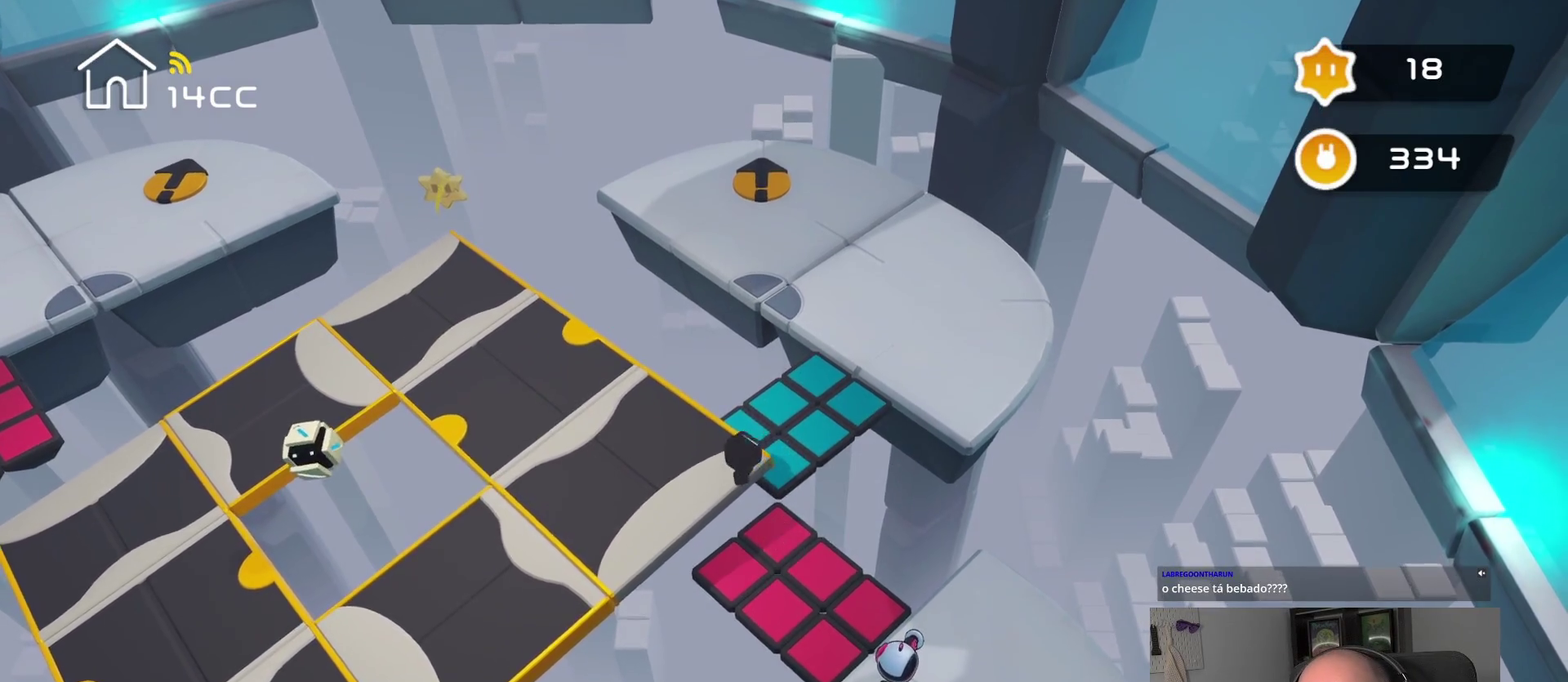
{"buttons": [], "left_stick": "center", "right_stick": "up", "events": [[84, "right_stick", "down-right"], [200, "right_stick", "right"], [300, "right_stick", "up-right"], [417, "right_stick", "up"]]}
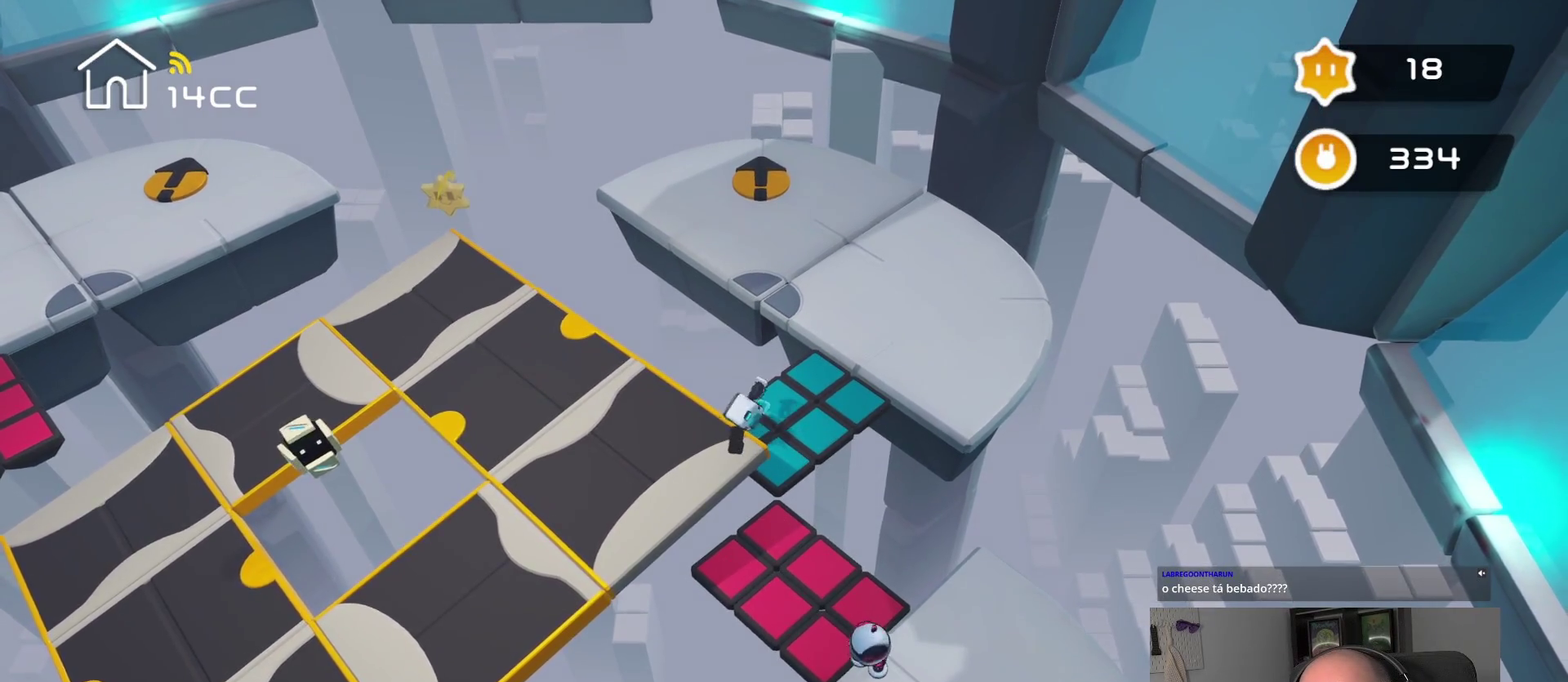
{"buttons": [], "left_stick": "center", "right_stick": "down-right", "events": [[17, "right_stick", "up-right"], [267, "right_stick", "right"], [450, "right_stick", "down-right"]]}
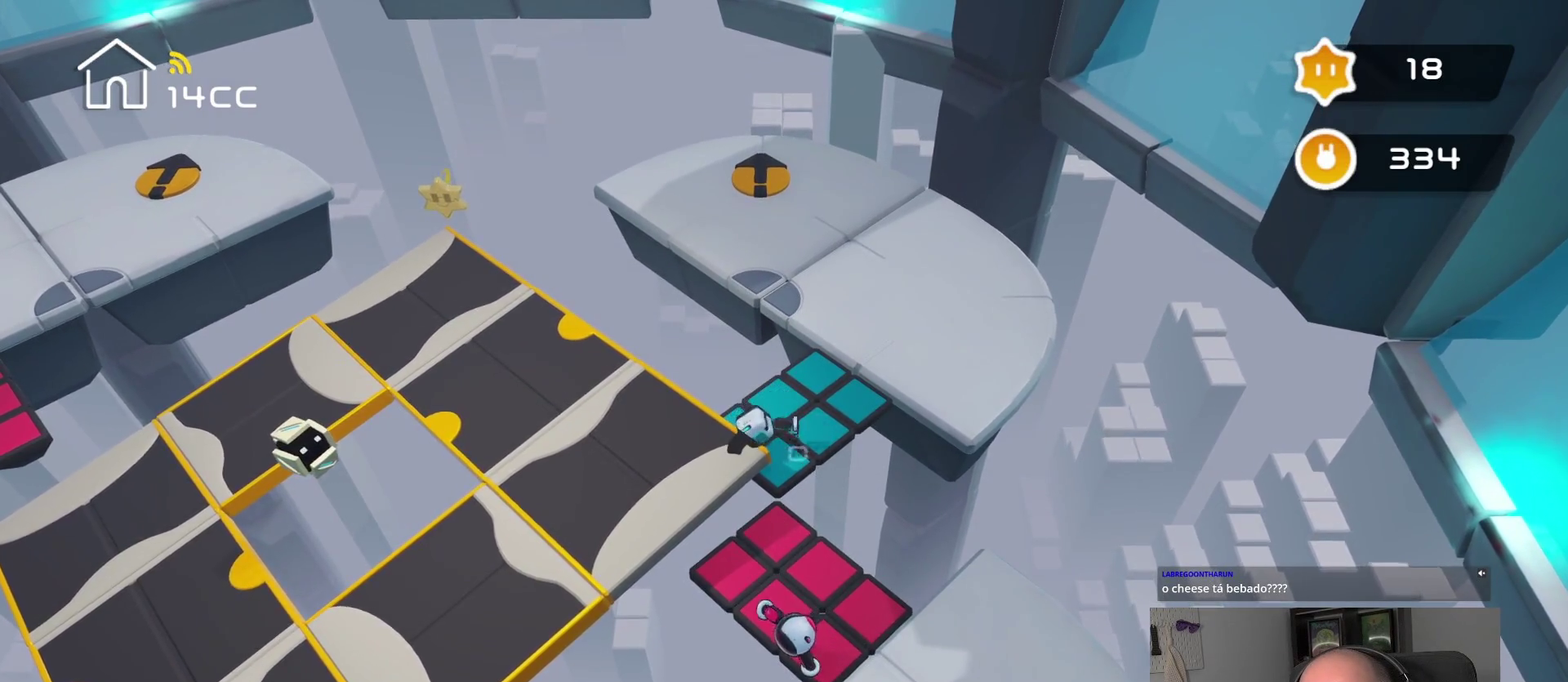
{"buttons": [], "left_stick": "center", "right_stick": "center", "events": [[67, "right_stick", "right"], [434, "right_stick", "down-right"], [500, "right_stick", "center"]]}